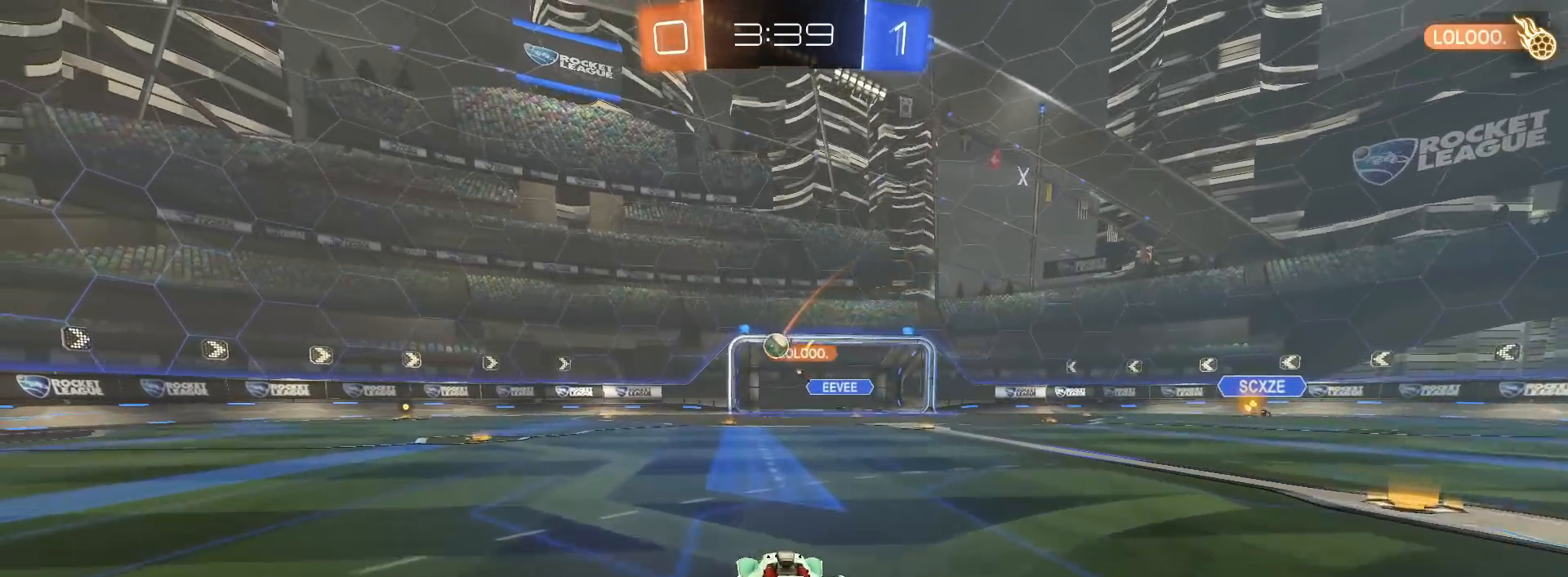
Gameplay with a controller (PlayStation layout); each line is a JSON object with the inputs held at the frame after it. "events" lists button and stick changes between this image and that frame as [ms after this image, input, new state], when the widget could be followed in between.
{"buttons": ["R2"], "left_stick": "left", "right_stick": "center", "events": [[150, "left_stick", "left"]]}
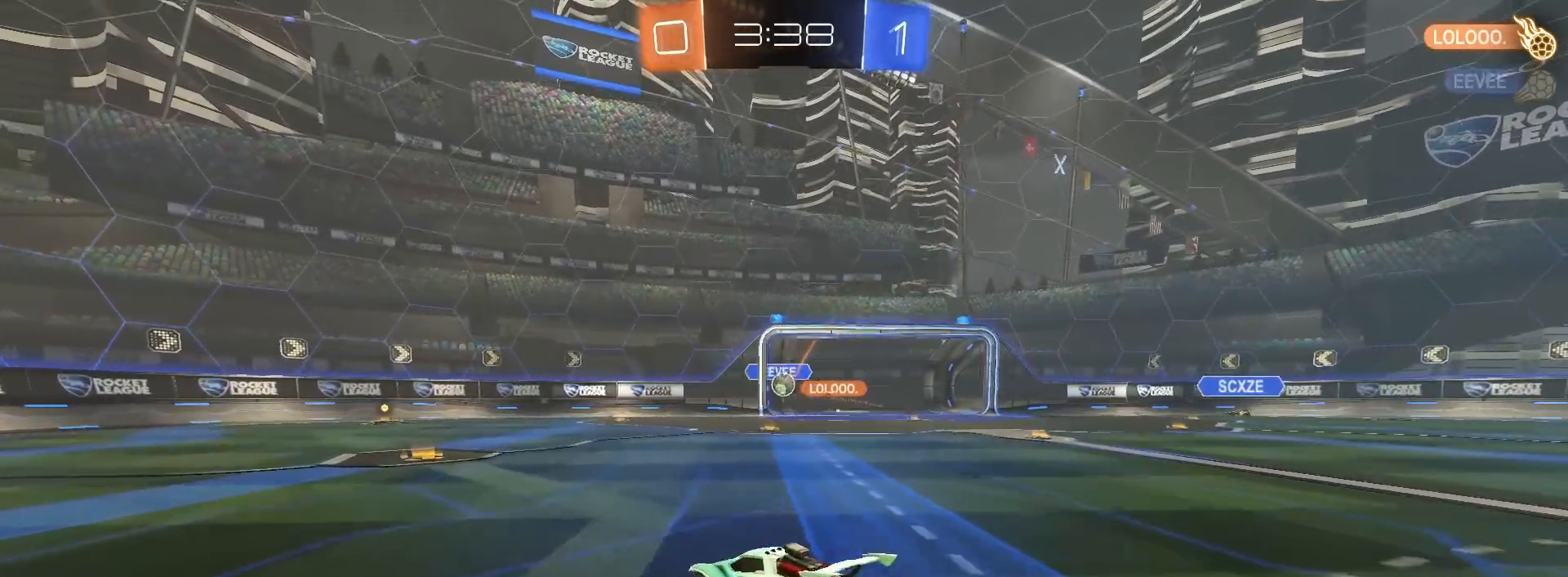
{"buttons": ["R1", "R2"], "left_stick": "right", "right_stick": "center", "events": [[17, "left_stick", "center"], [67, "left_stick", "right"], [183, "L1", "down"], [250, "L1", "up"], [333, "R1", "down"]]}
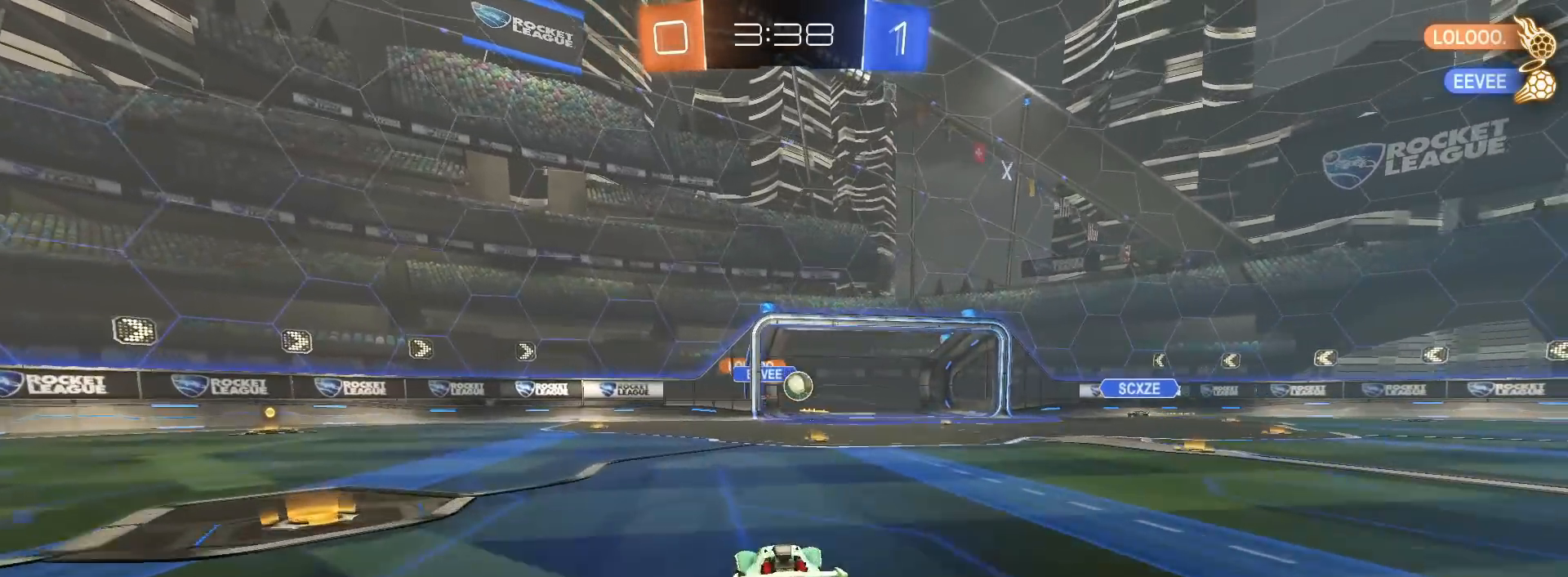
{"buttons": ["R1", "R2"], "left_stick": "down", "right_stick": "center", "events": [[67, "left_stick", "center"], [467, "left_stick", "down"]]}
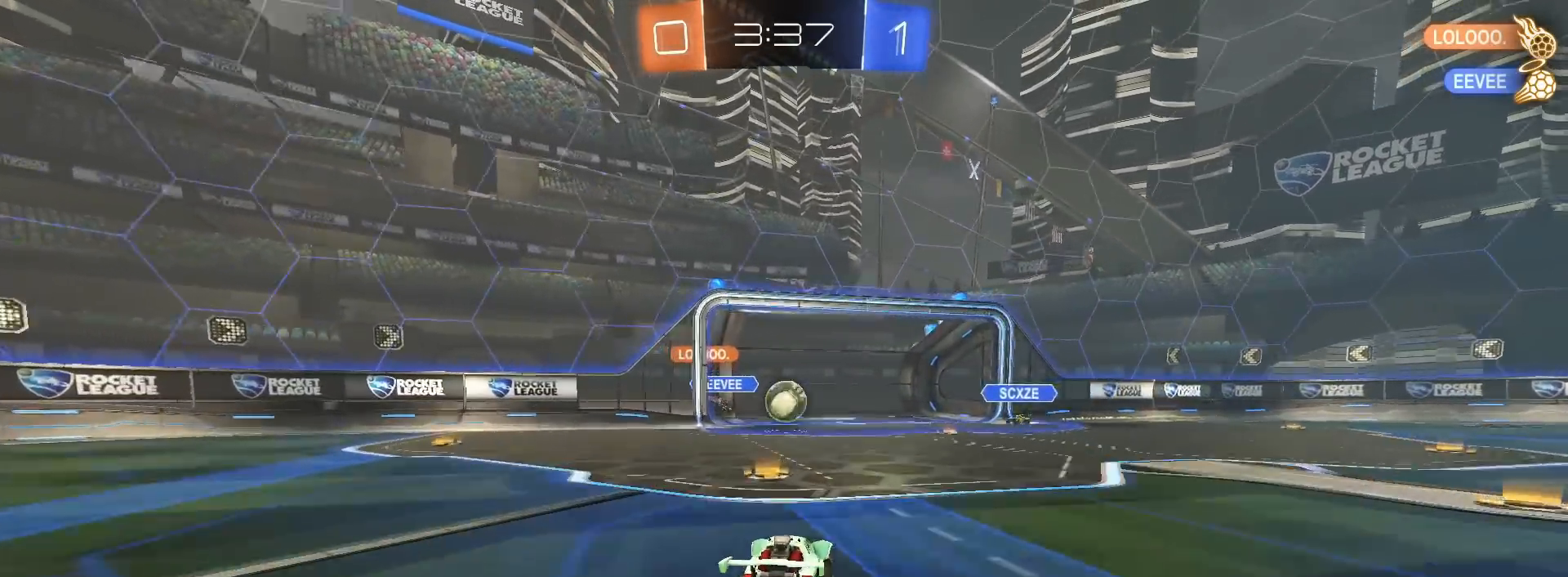
{"buttons": ["L1"], "left_stick": "up", "right_stick": "center", "events": [[33, "CROSS", "down"], [133, "CROSS", "up"], [183, "left_stick", "center"], [317, "left_stick", "up"], [350, "CROSS", "down"], [350, "L1", "down"], [400, "CROSS", "up"], [400, "R1", "up"], [433, "R2", "up"]]}
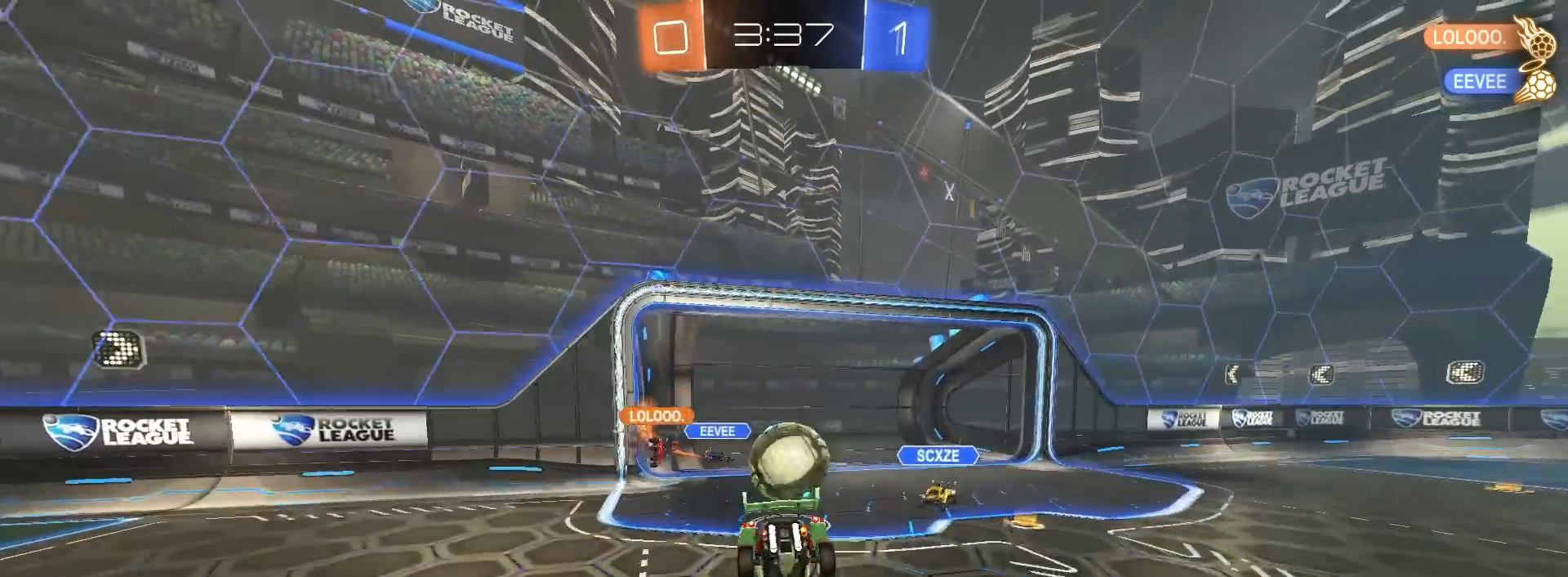
{"buttons": [], "left_stick": "up", "right_stick": "center", "events": [[17, "L1", "up"]]}
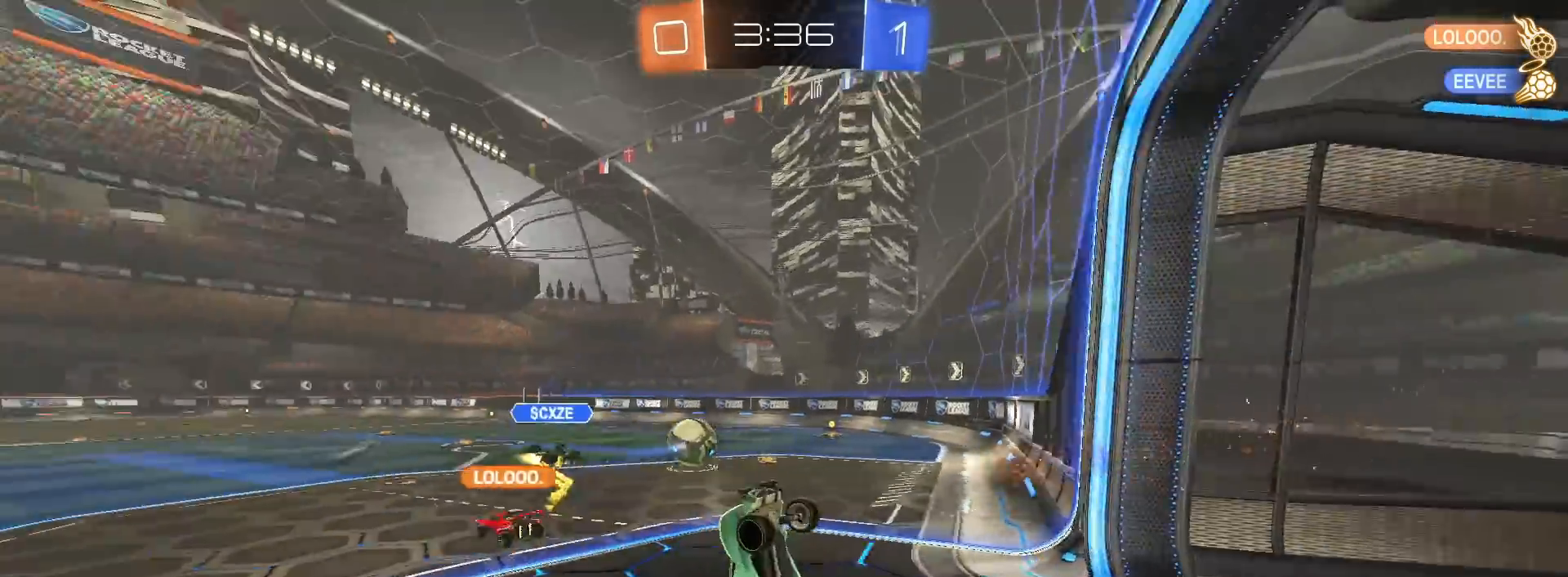
{"buttons": ["R1", "R2"], "left_stick": "center", "right_stick": "center", "events": [[67, "left_stick", "center"], [100, "R2", "down"], [117, "TRIANGLE", "down"], [200, "TRIANGLE", "up"], [383, "R1", "down"], [383, "TRIANGLE", "down"], [483, "TRIANGLE", "up"]]}
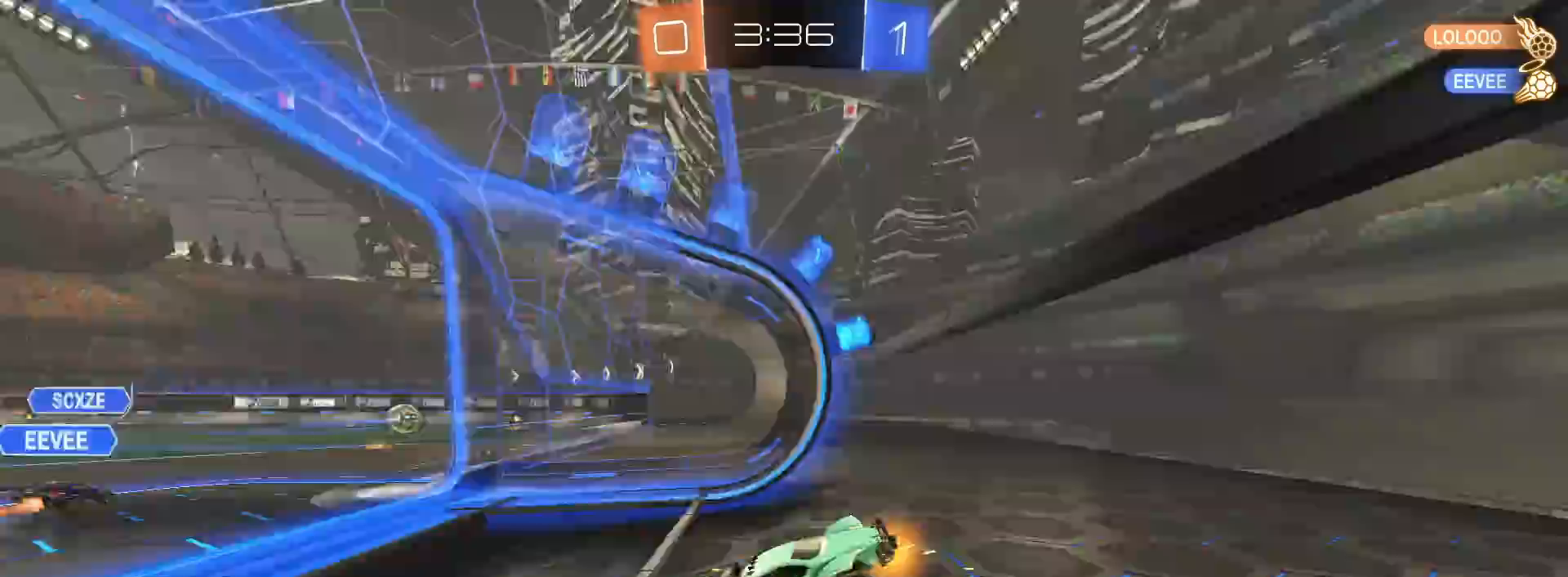
{"buttons": ["SQUARE", "TRIANGLE", "R2"], "left_stick": "center", "right_stick": "center", "events": [[50, "left_stick", "down-left"], [267, "left_stick", "center"], [300, "R1", "up"], [350, "CROSS", "down"], [433, "SQUARE", "down"], [467, "CROSS", "up"], [467, "TRIANGLE", "down"]]}
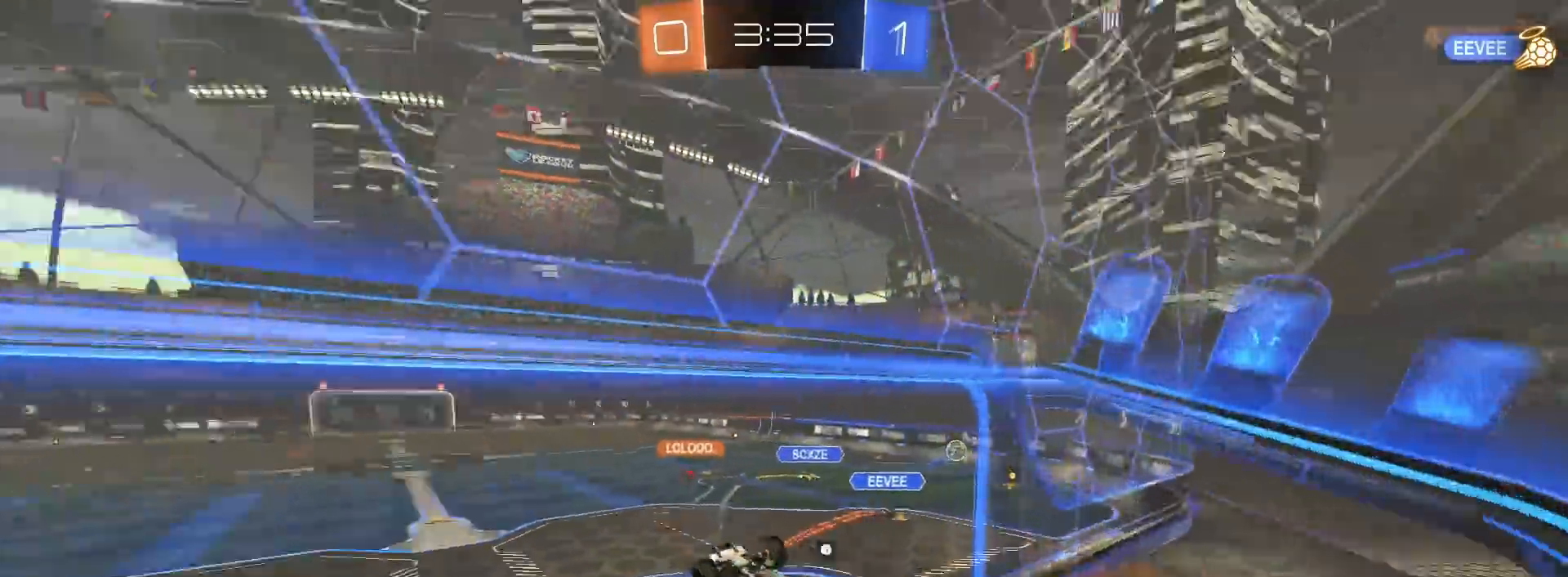
{"buttons": ["R2"], "left_stick": "center", "right_stick": "center", "events": [[100, "TRIANGLE", "up"], [133, "R1", "down"], [450, "R1", "up"], [450, "SQUARE", "up"]]}
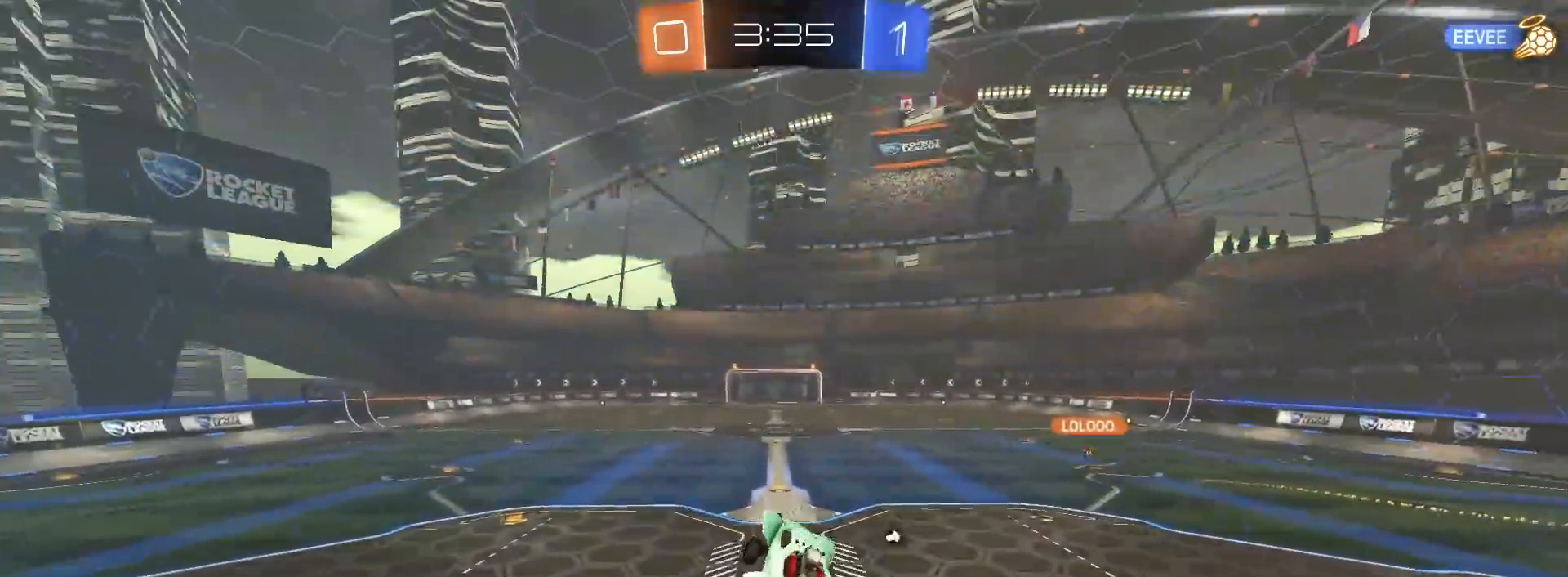
{"buttons": ["R2"], "left_stick": "up", "right_stick": "center", "events": [[67, "left_stick", "down"], [200, "left_stick", "center"], [467, "left_stick", "up"]]}
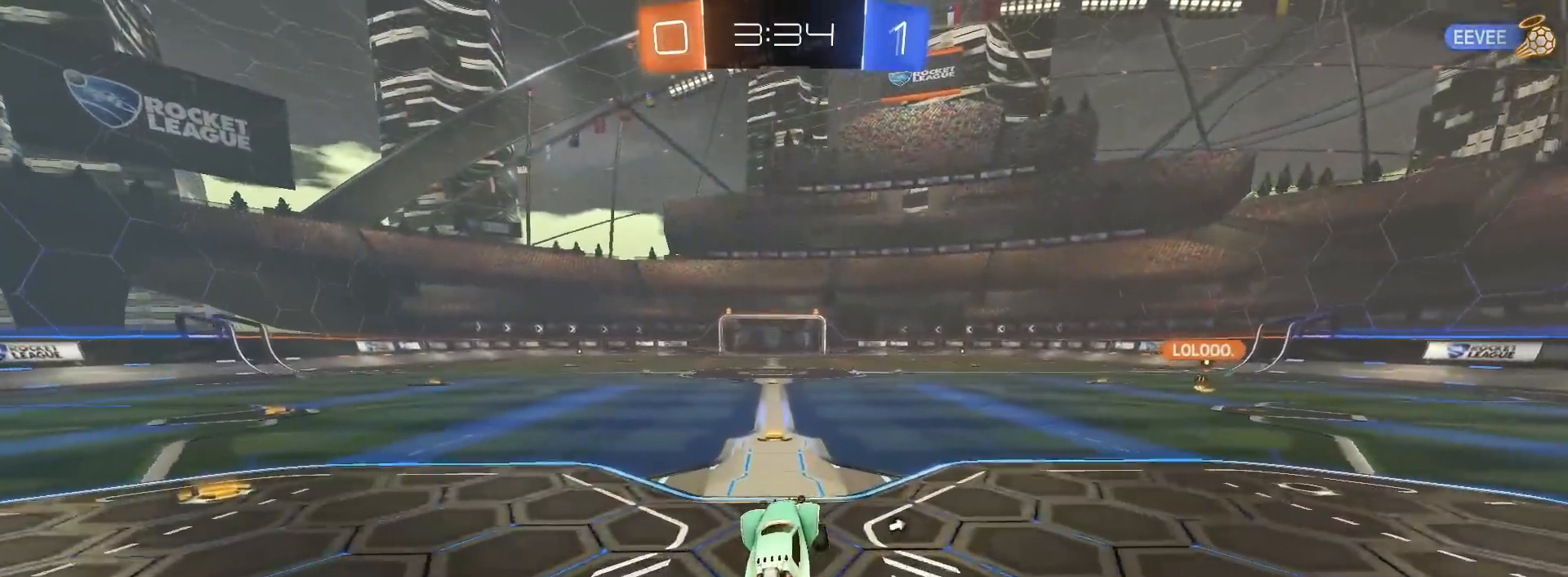
{"buttons": ["R2"], "left_stick": "center", "right_stick": "center", "events": [[67, "CROSS", "down"], [133, "CROSS", "up"], [183, "left_stick", "center"]]}
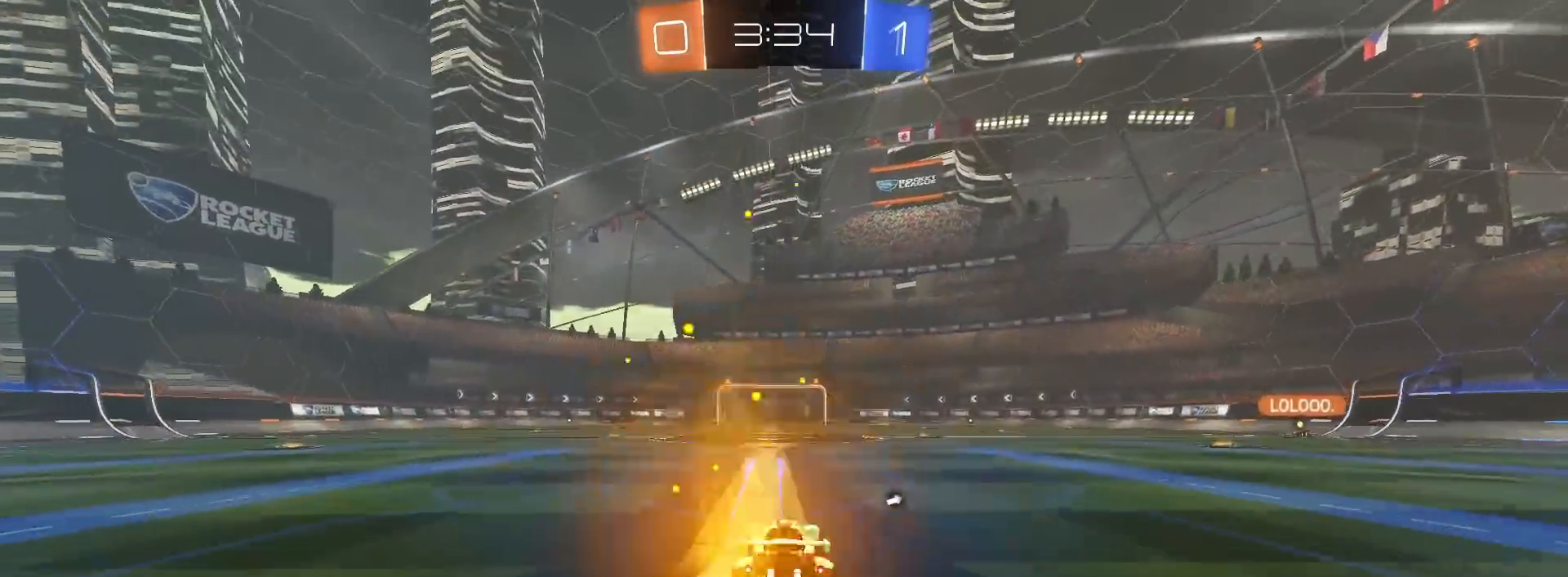
{"buttons": ["R2"], "left_stick": "center", "right_stick": "center", "events": [[100, "TRIANGLE", "down"], [183, "TRIANGLE", "up"]]}
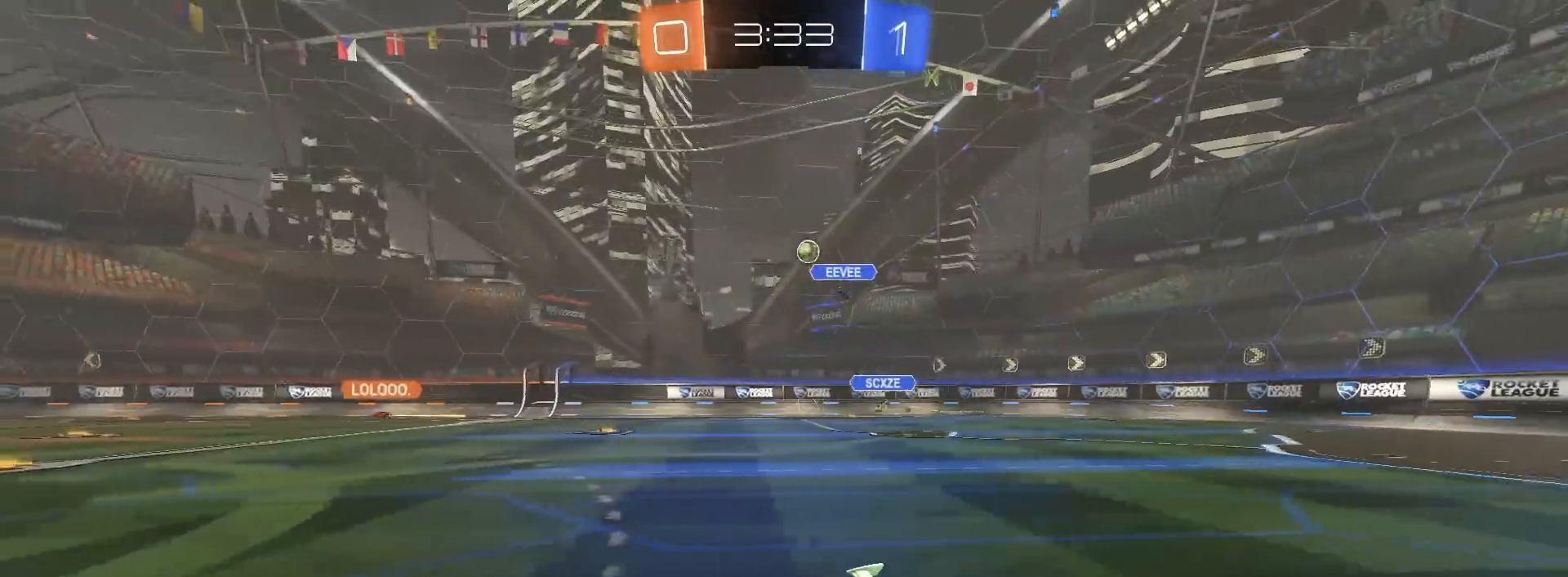
{"buttons": ["R2"], "left_stick": "center", "right_stick": "center", "events": []}
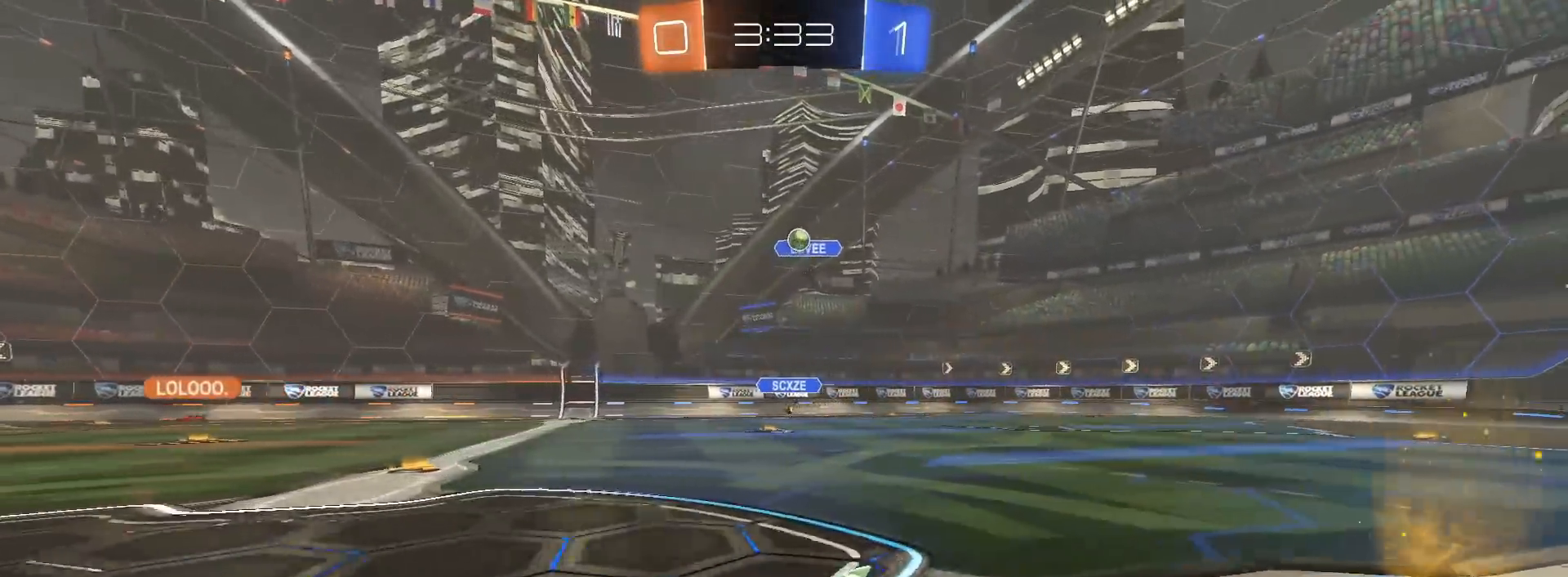
{"buttons": ["R2"], "left_stick": "center", "right_stick": "center", "events": [[217, "TRIANGLE", "down"], [300, "TRIANGLE", "up"]]}
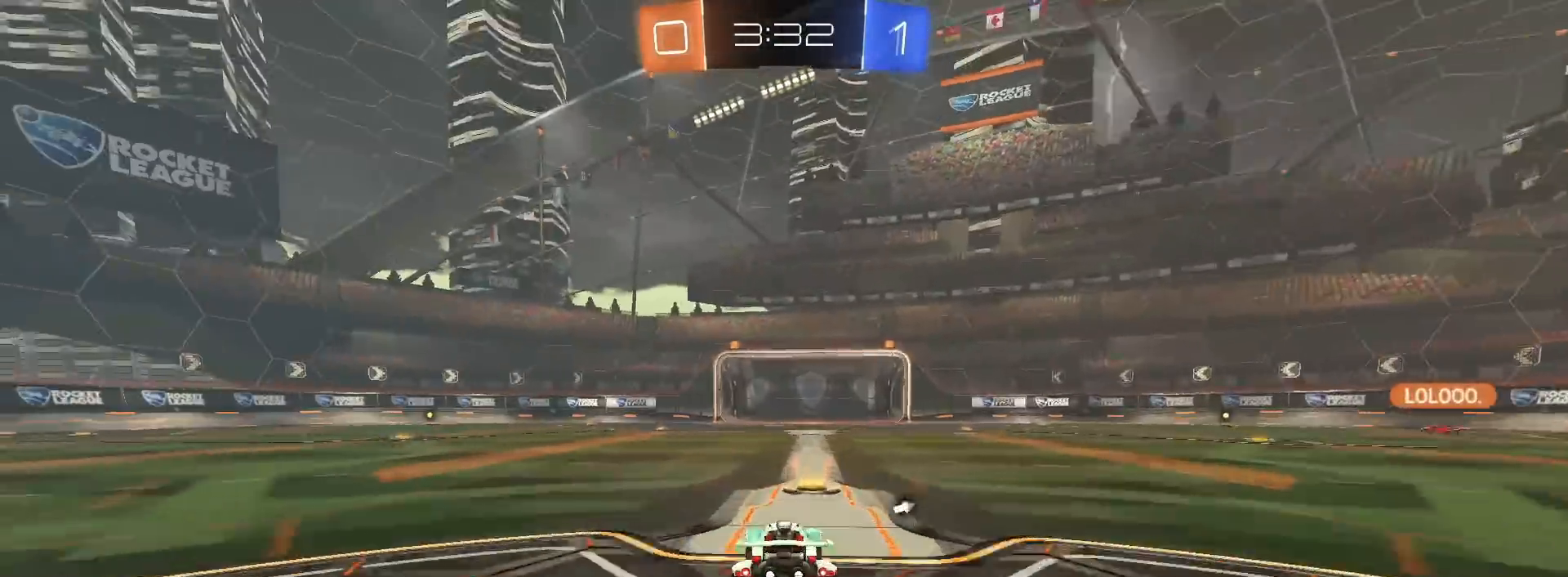
{"buttons": ["R2"], "left_stick": "center", "right_stick": "center", "events": [[300, "left_stick", "left"], [483, "left_stick", "center"]]}
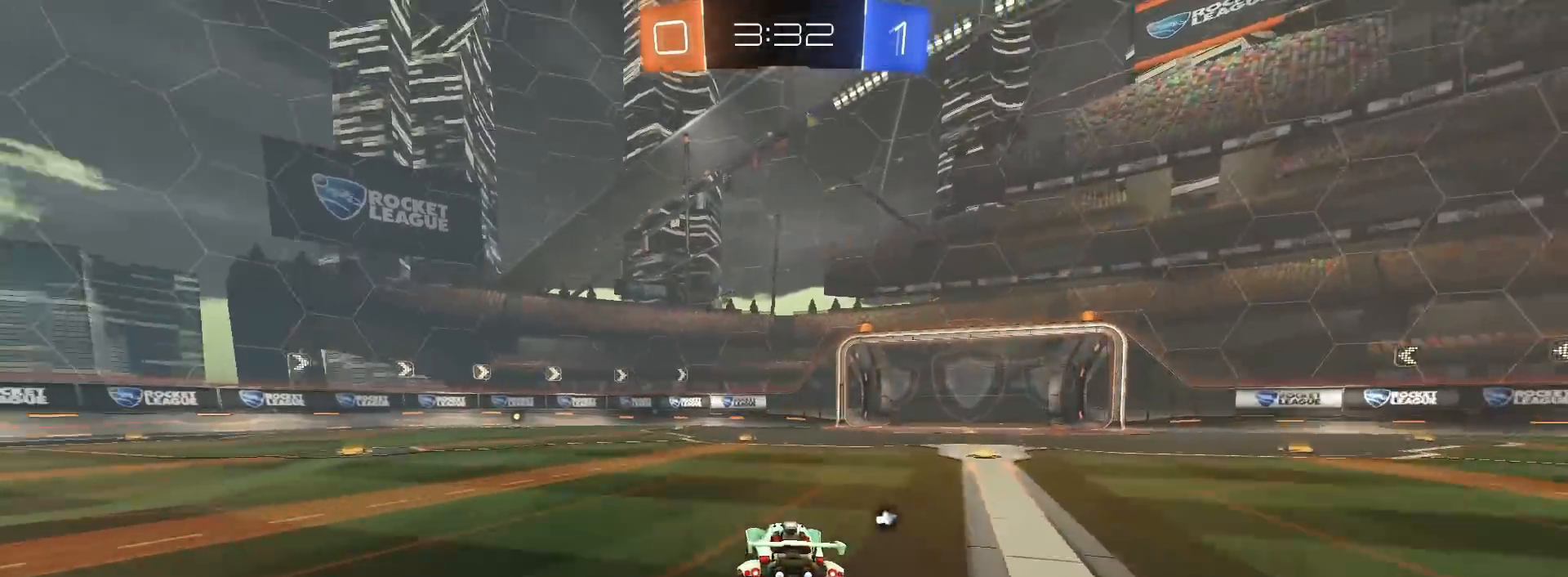
{"buttons": ["R2"], "left_stick": "center", "right_stick": "center", "events": [[33, "TRIANGLE", "down"], [150, "TRIANGLE", "up"]]}
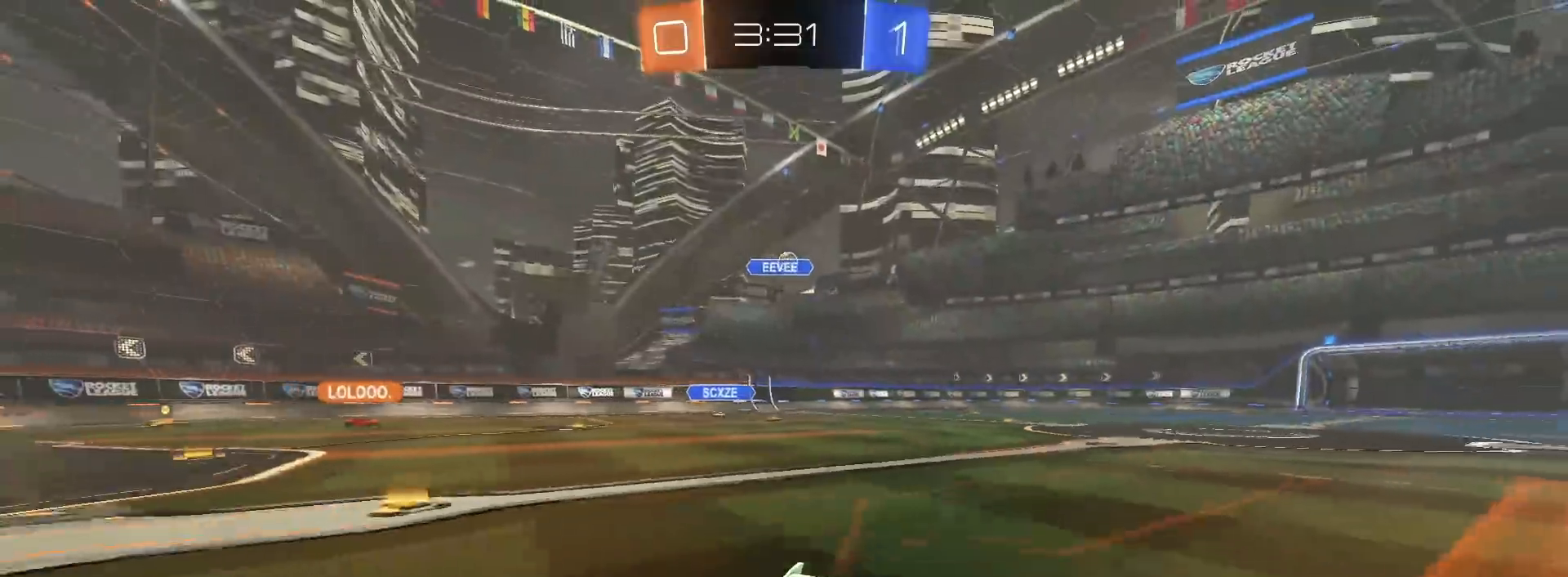
{"buttons": ["L1", "R2"], "left_stick": "right", "right_stick": "center", "events": [[200, "left_stick", "left"], [367, "left_stick", "center"], [433, "left_stick", "right"], [467, "L1", "down"]]}
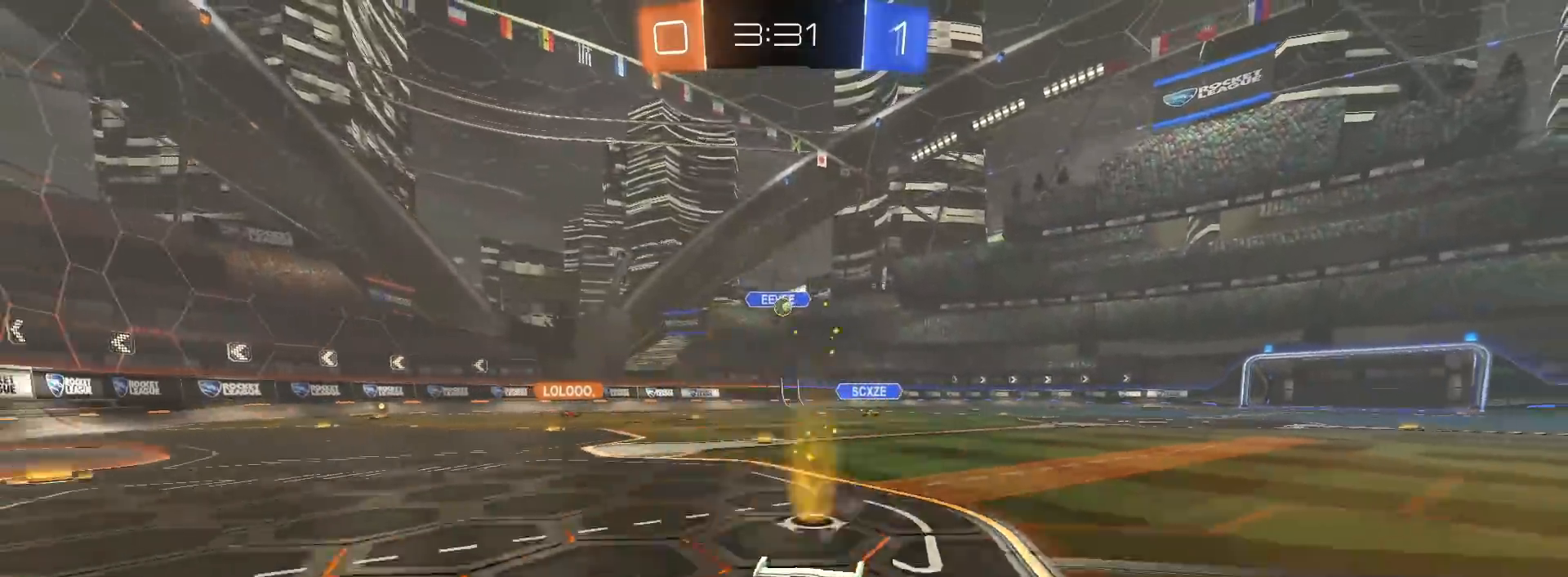
{"buttons": ["R2"], "left_stick": "center", "right_stick": "center", "events": [[117, "L1", "up"], [483, "left_stick", "center"]]}
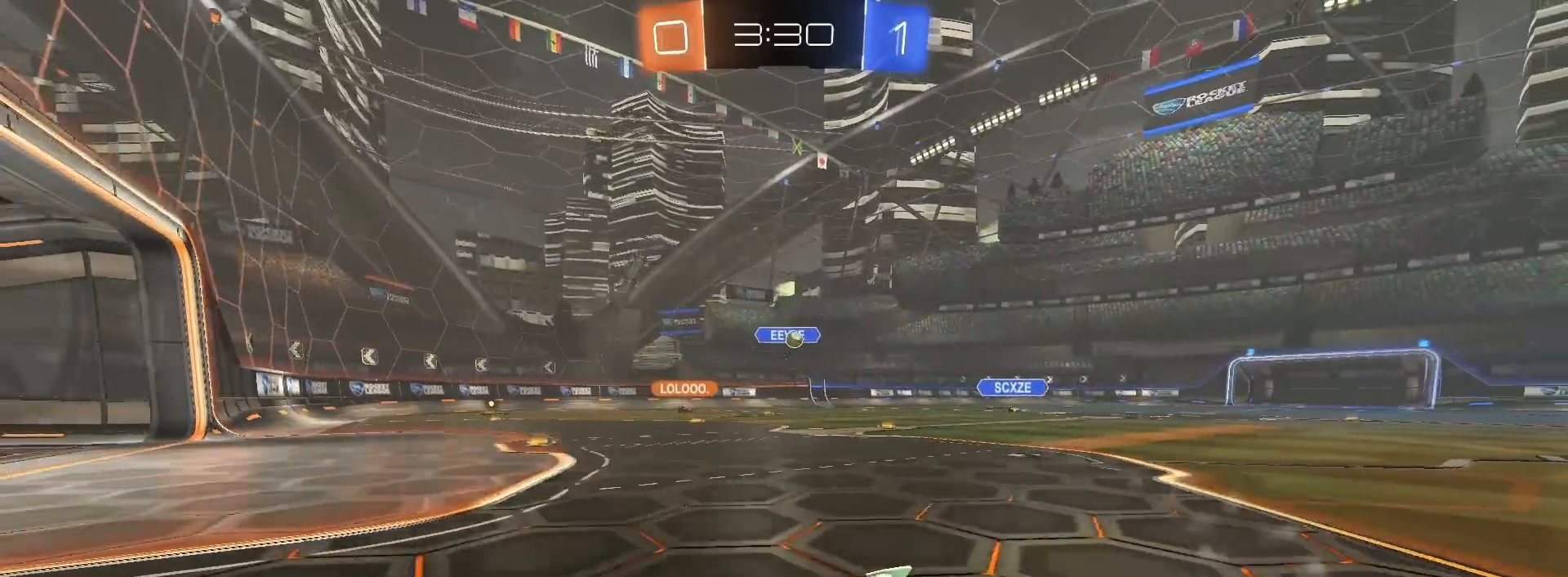
{"buttons": ["R2"], "left_stick": "right", "right_stick": "center", "events": [[100, "left_stick", "right"], [183, "L1", "down"], [283, "L1", "up"]]}
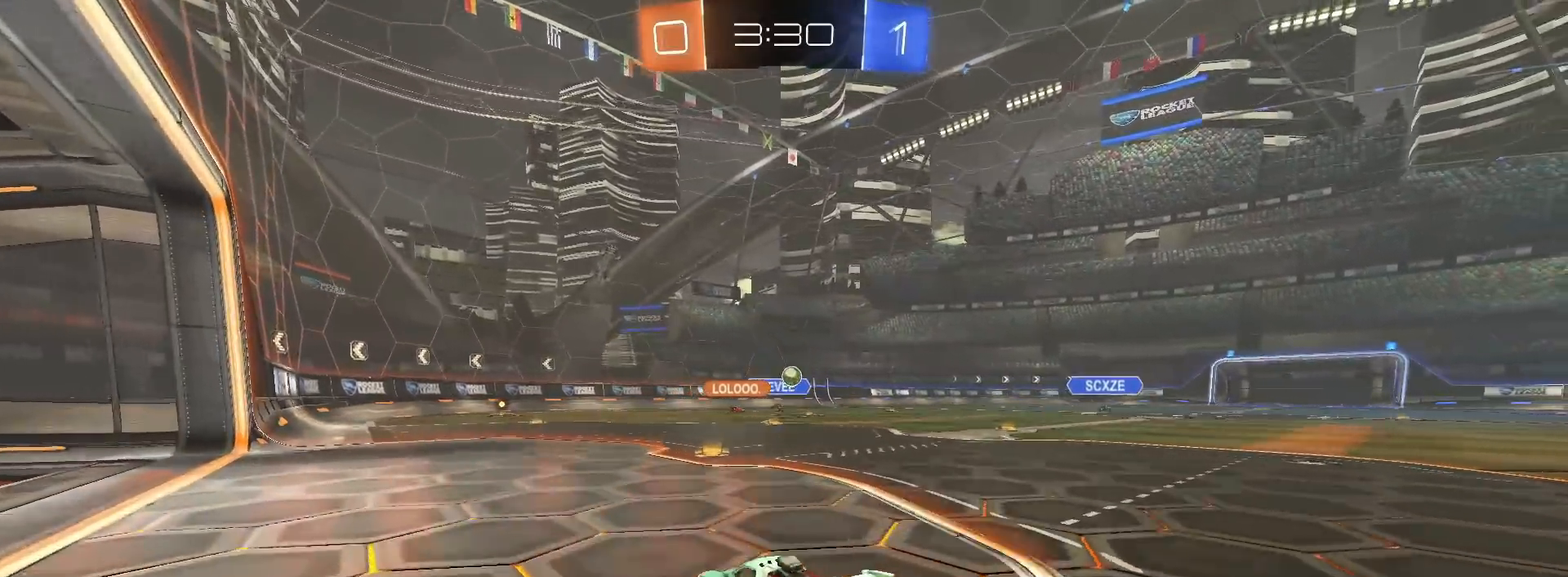
{"buttons": ["R2"], "left_stick": "right", "right_stick": "center", "events": [[150, "left_stick", "center"], [383, "left_stick", "right"]]}
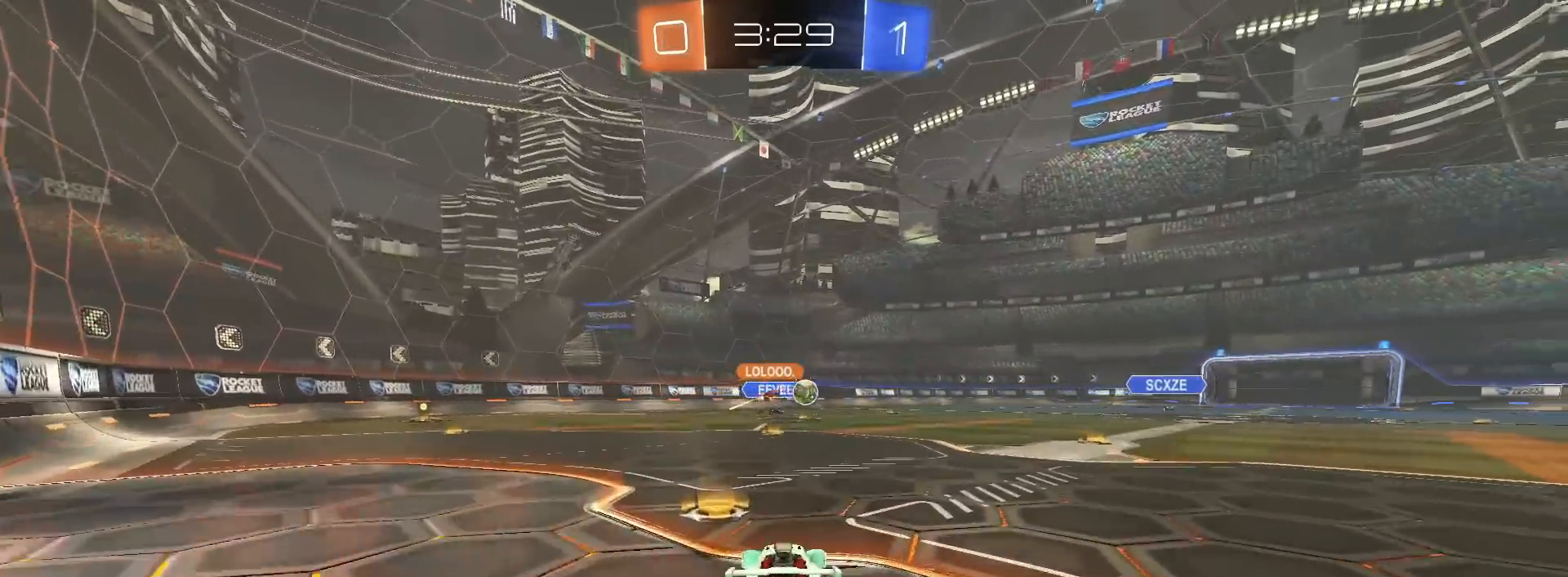
{"buttons": ["R2"], "left_stick": "center", "right_stick": "center", "events": [[367, "left_stick", "center"]]}
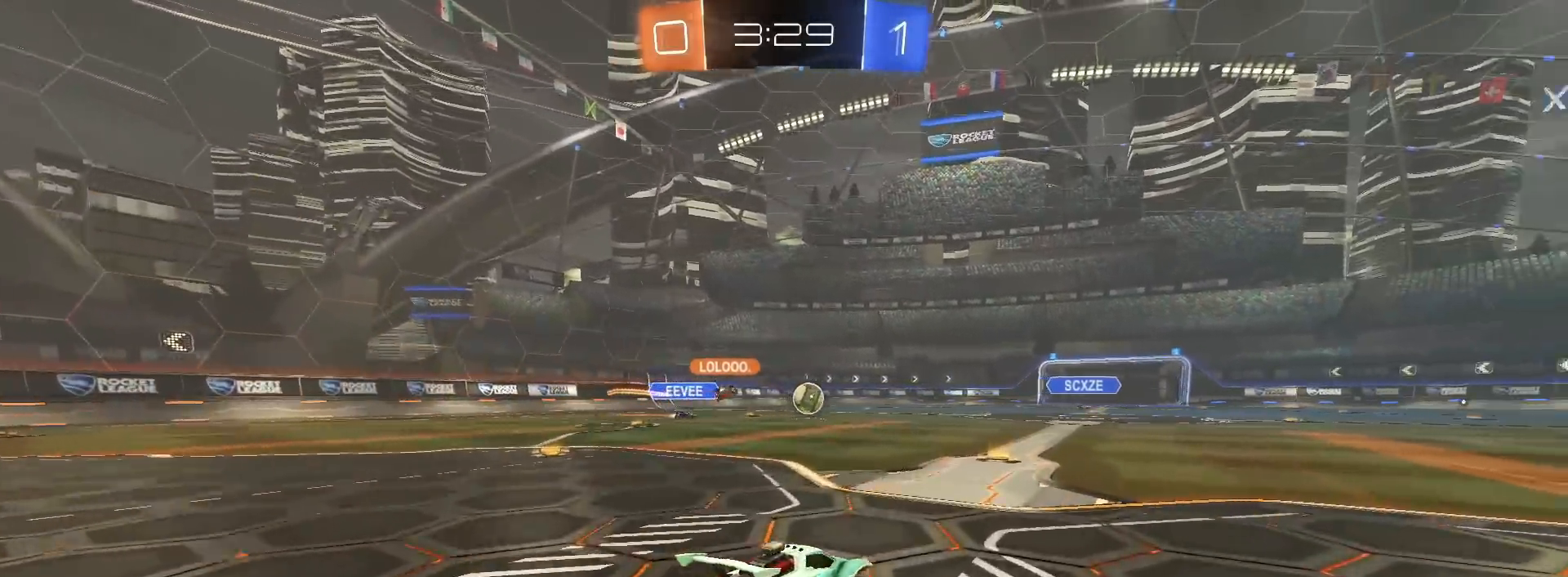
{"buttons": ["R2"], "left_stick": "left", "right_stick": "center", "events": [[17, "left_stick", "left"], [150, "L1", "down"], [283, "L1", "up"]]}
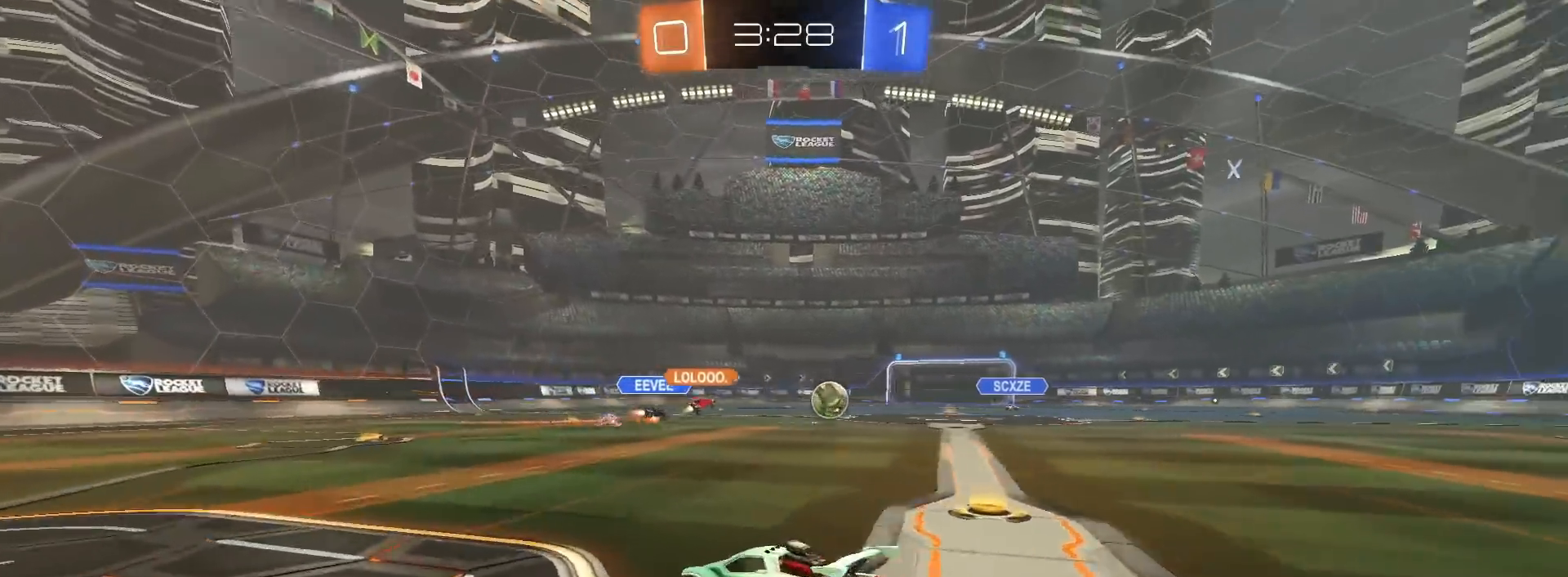
{"buttons": ["R2"], "left_stick": "center", "right_stick": "center", "events": [[450, "left_stick", "center"]]}
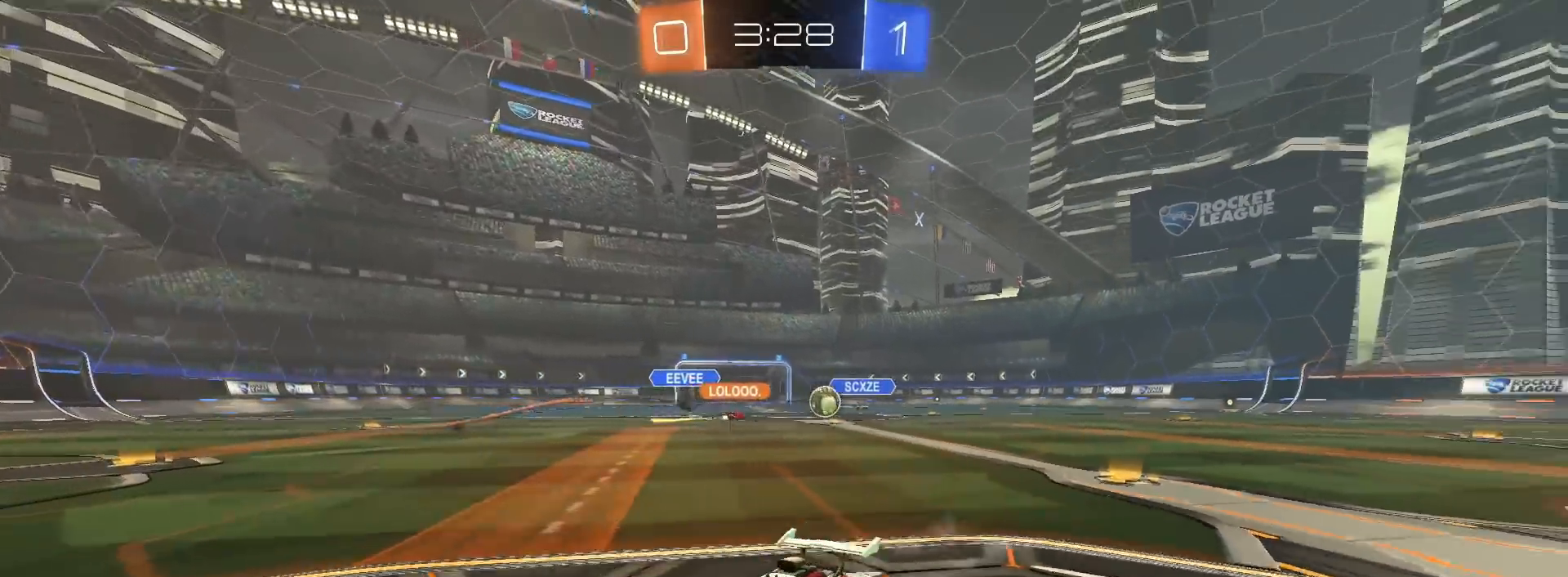
{"buttons": ["L2", "R2"], "left_stick": "left", "right_stick": "center", "events": [[100, "left_stick", "left"], [150, "L1", "down"], [267, "L1", "up"], [500, "L2", "down"]]}
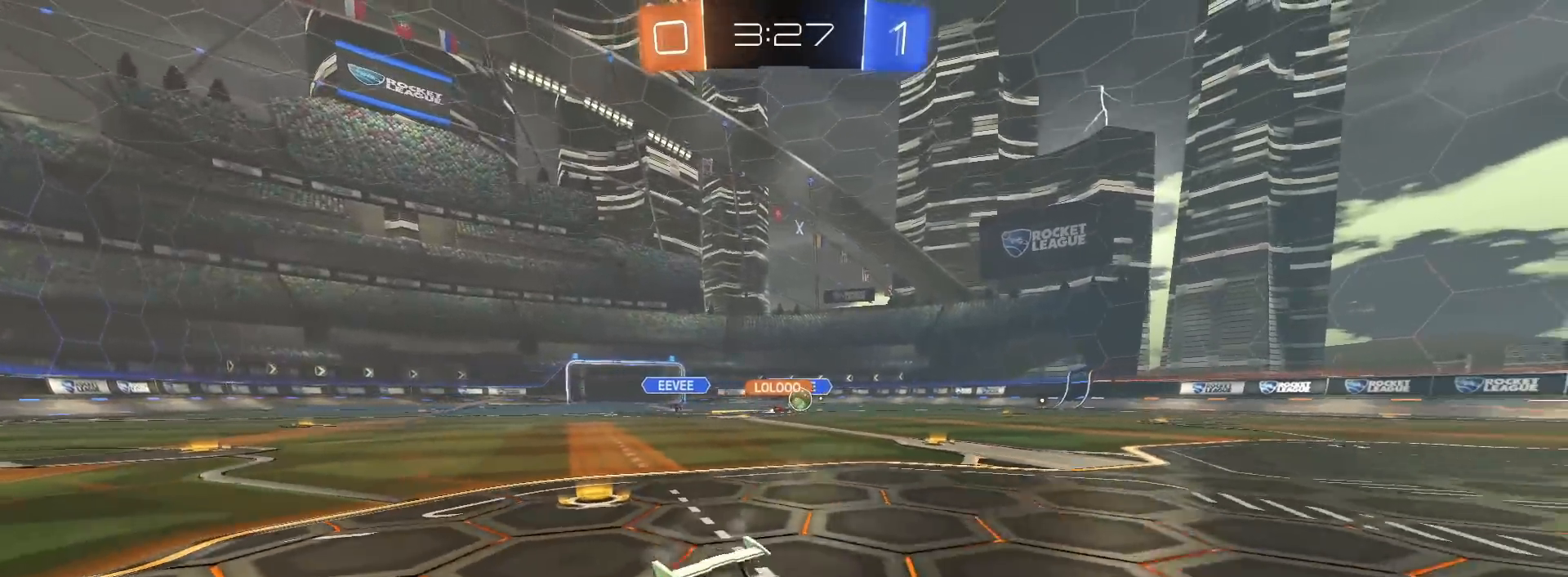
{"buttons": ["R2"], "left_stick": "left", "right_stick": "center", "events": [[17, "R2", "up"], [100, "L2", "up"], [183, "R2", "down"], [333, "left_stick", "center"], [467, "left_stick", "left"]]}
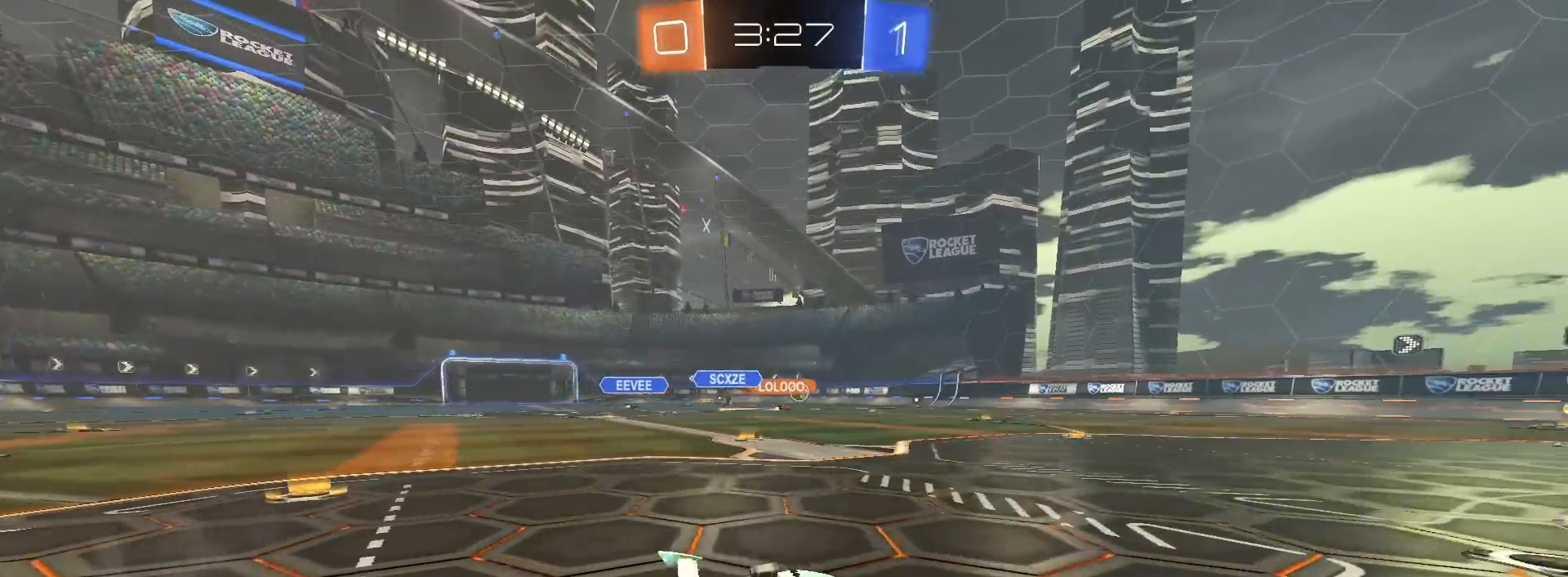
{"buttons": ["R2"], "left_stick": "center", "right_stick": "center", "events": [[167, "left_stick", "center"], [233, "left_stick", "right"], [400, "left_stick", "center"]]}
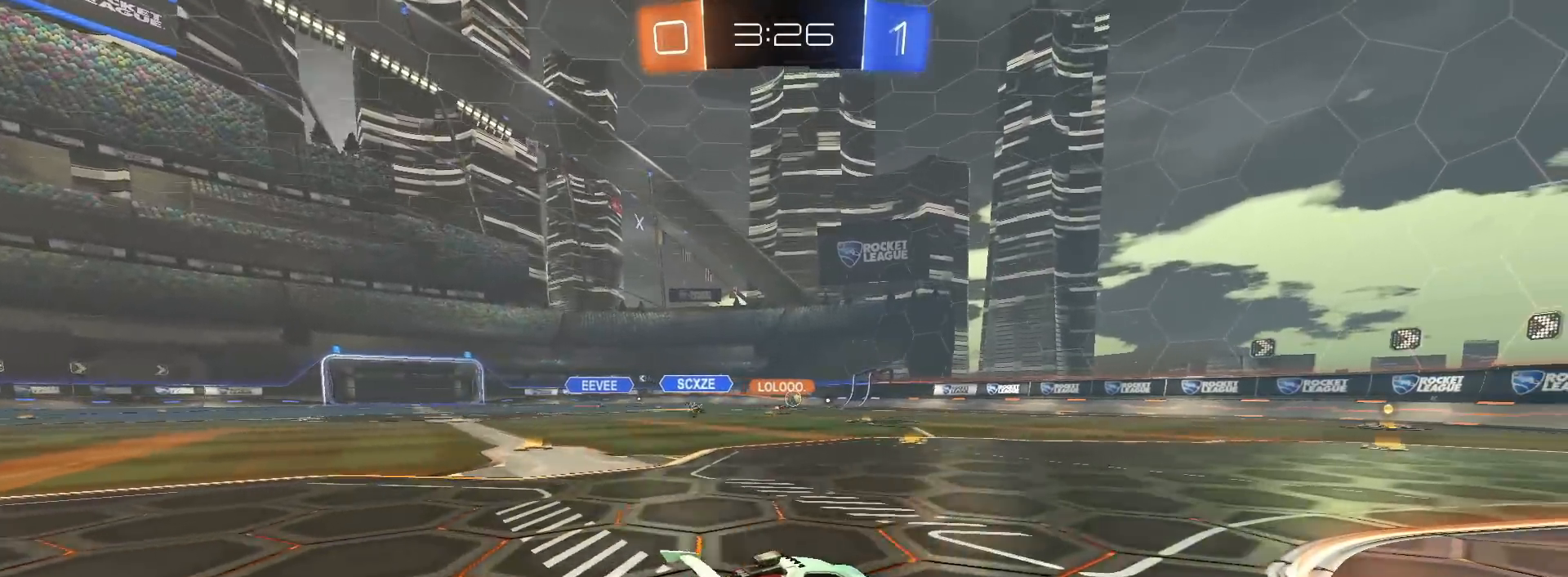
{"buttons": ["R2"], "left_stick": "up", "right_stick": "center", "events": [[100, "left_stick", "up"], [133, "CROSS", "down"], [217, "CROSS", "up"], [250, "CROSS", "down"], [250, "R1", "down"], [350, "CROSS", "up"], [433, "R1", "up"]]}
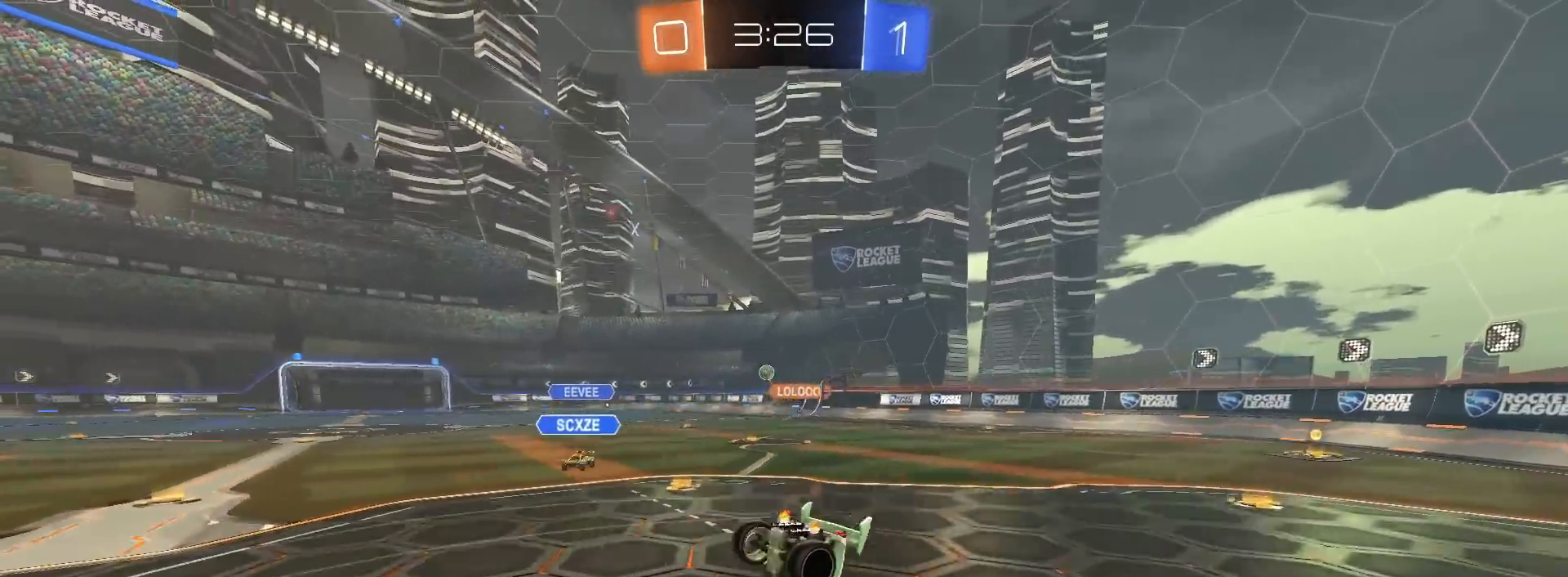
{"buttons": ["R2"], "left_stick": "up", "right_stick": "center", "events": []}
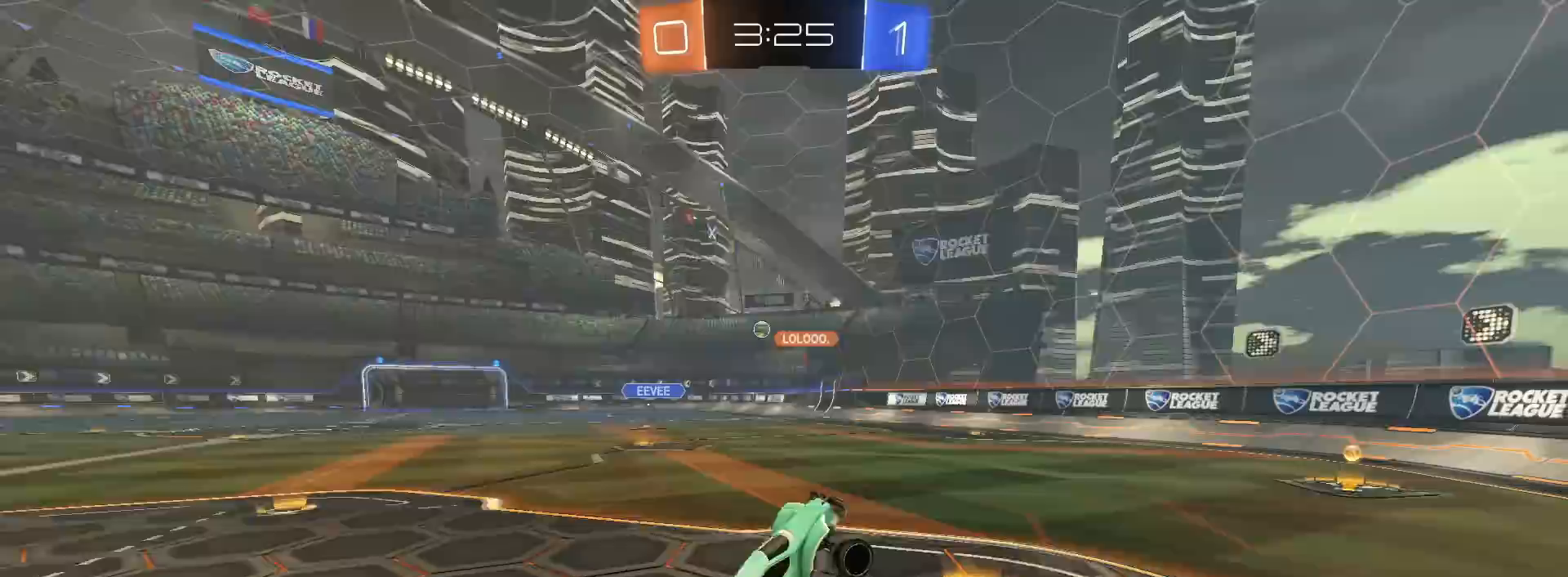
{"buttons": ["R1", "R2"], "left_stick": "left", "right_stick": "center", "events": [[50, "left_stick", "center"], [167, "left_stick", "left"], [283, "R1", "down"]]}